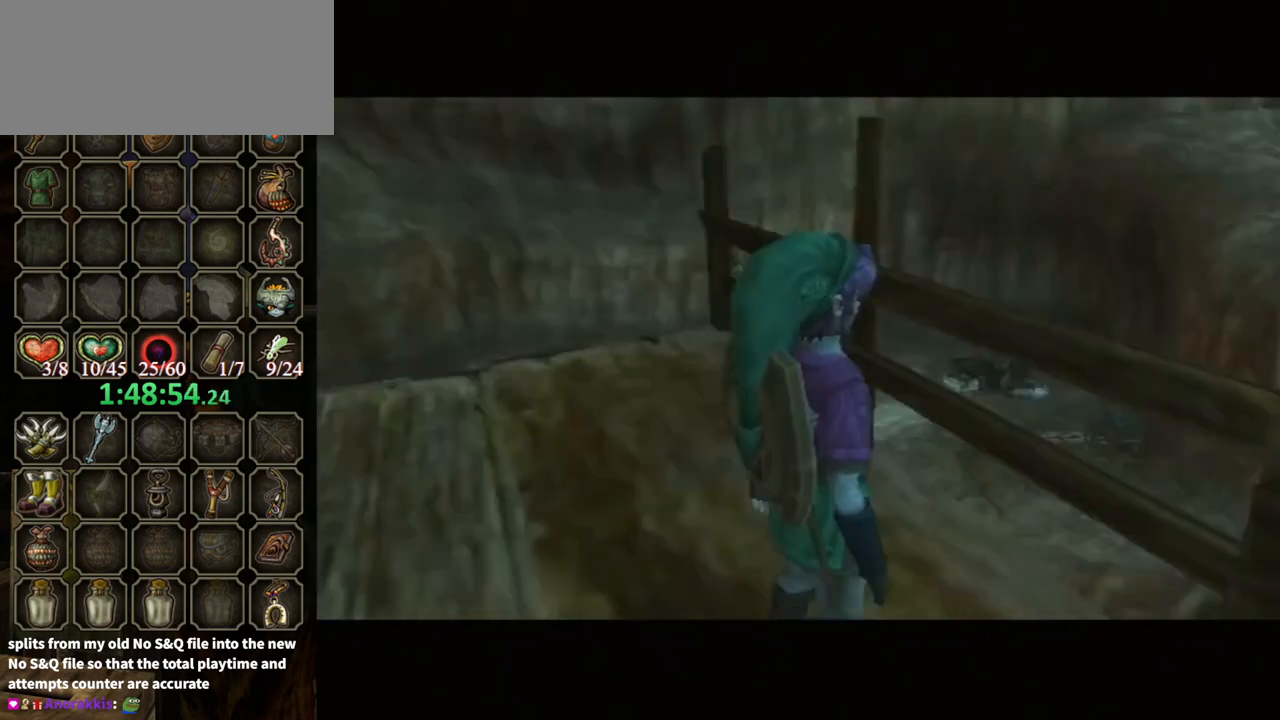
Gameplay with a controller (Nintendo layout); each line is a JSON object with the inputs held at the frame after it. "events" lists button and stick changes between this image and that frame as [ms after this image, input, new state], when the widget could be followed in between. Not read: L3 R3.
{"buttons": [], "left_stick": "up-left", "right_stick": "right", "events": [[233, "left_stick", "up-left"], [267, "right_stick", "right"]]}
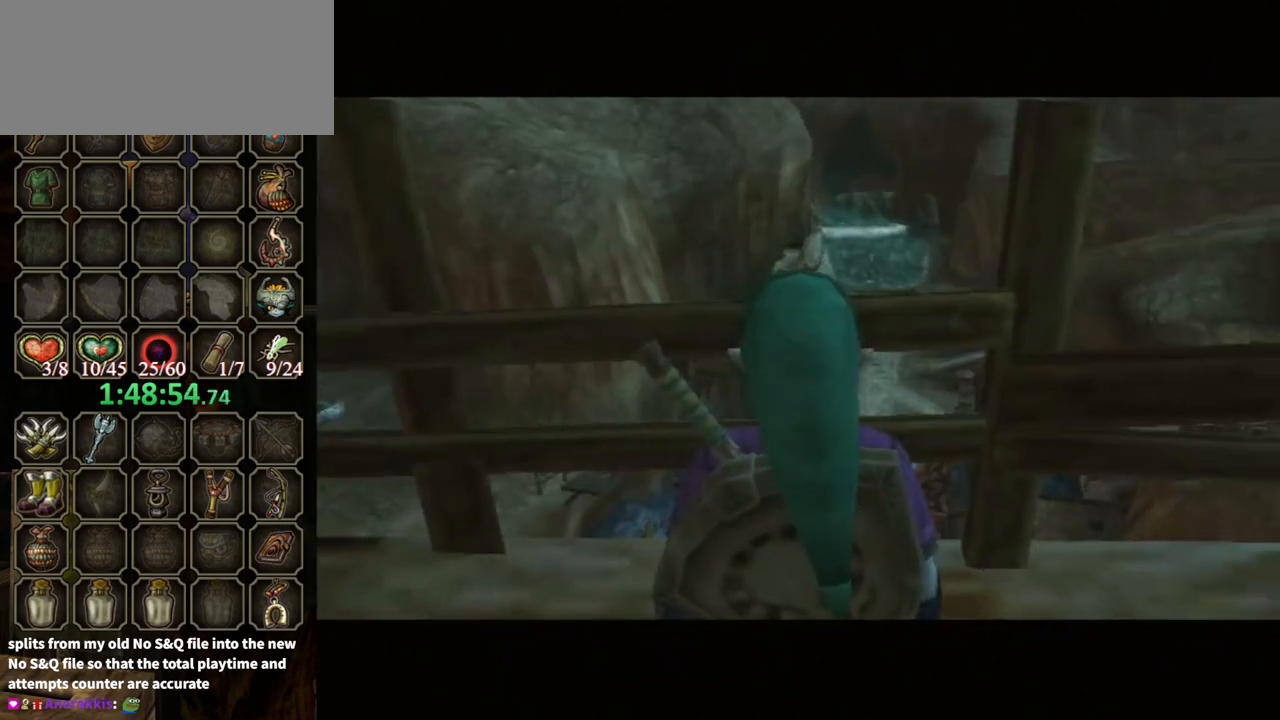
{"buttons": [], "left_stick": "up-left", "right_stick": "right", "events": []}
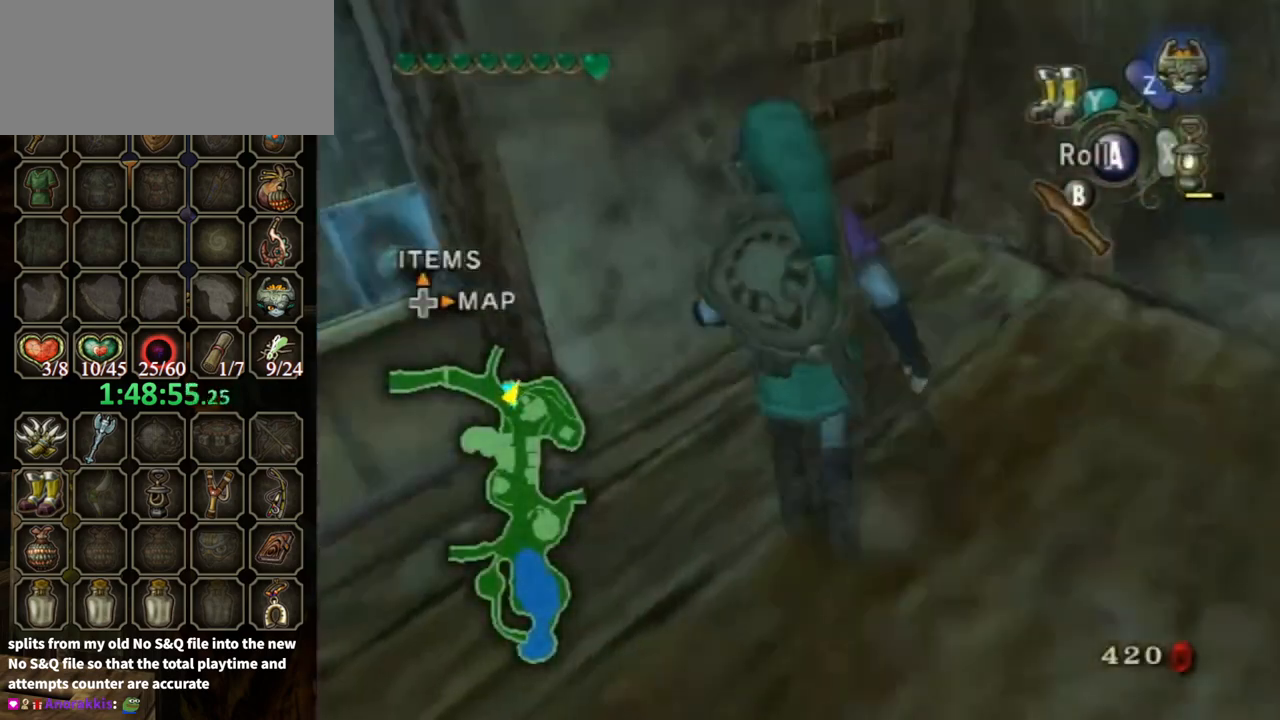
{"buttons": [], "left_stick": "up-left", "right_stick": "center", "events": [[67, "left_stick", "up"], [100, "right_stick", "center"], [333, "left_stick", "up-right"], [500, "left_stick", "up-left"]]}
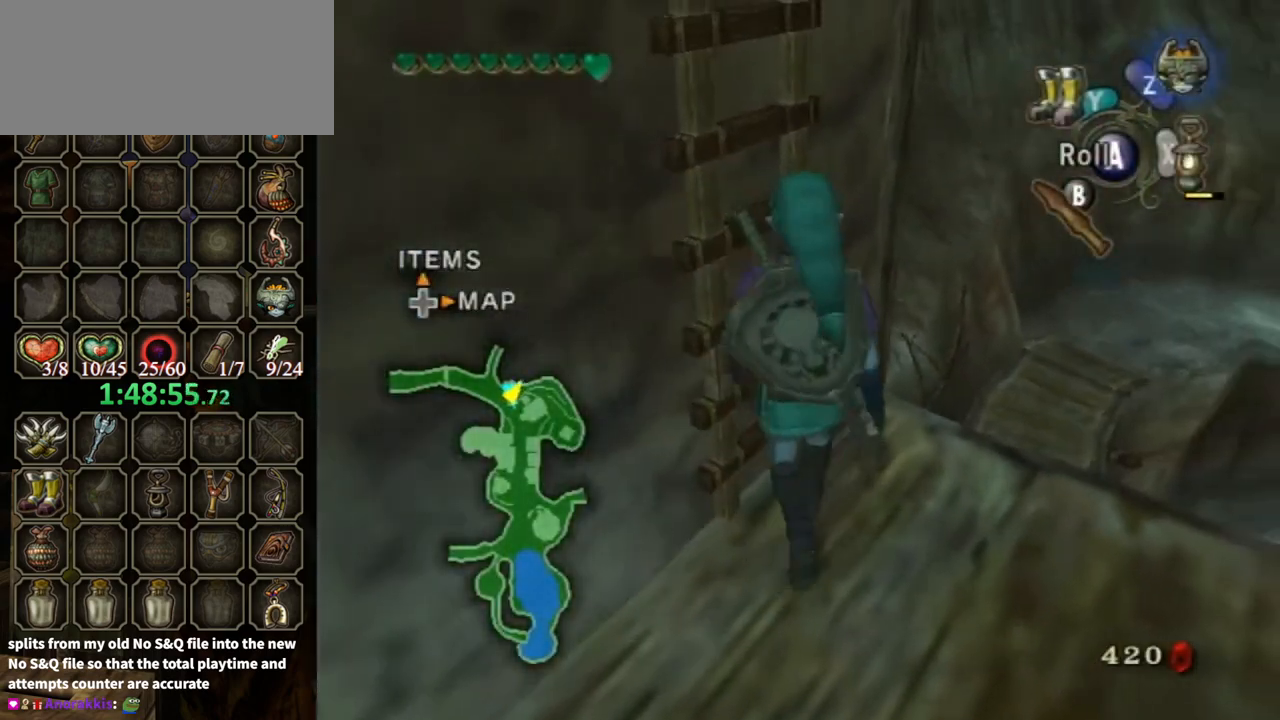
{"buttons": [], "left_stick": "up", "right_stick": "center", "events": [[400, "left_stick", "up"]]}
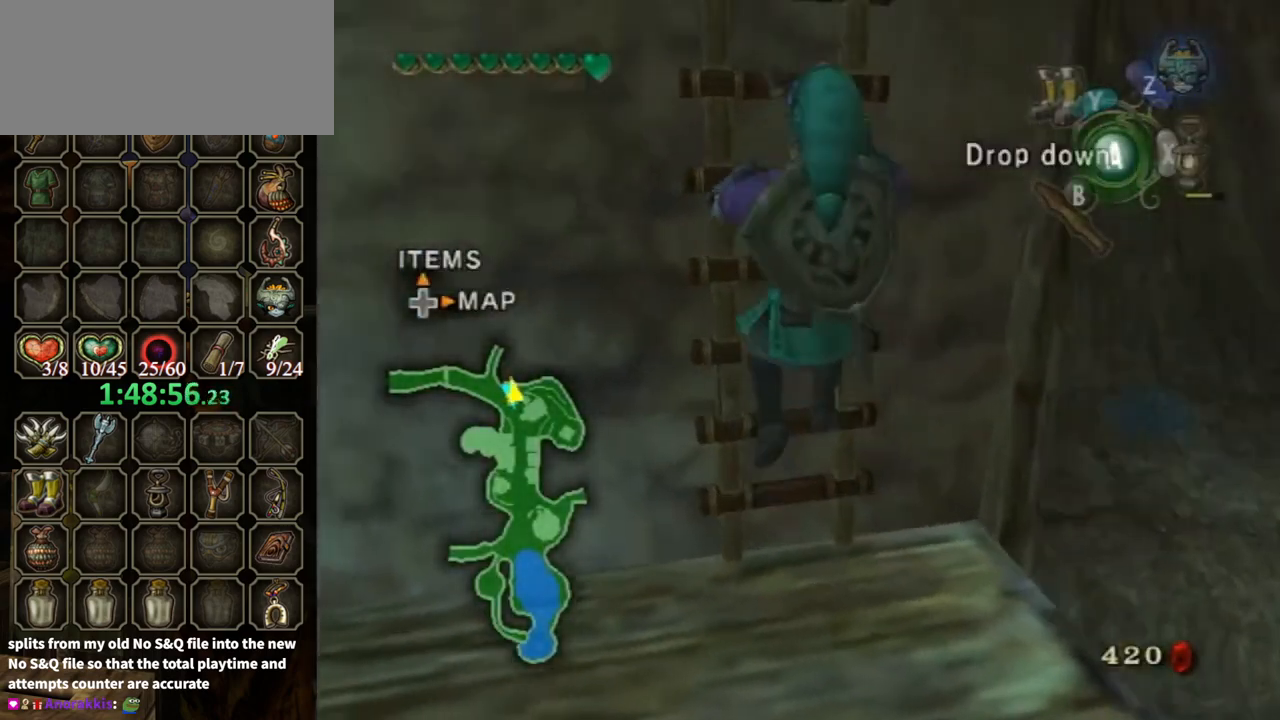
{"buttons": [], "left_stick": "up", "right_stick": "center", "events": []}
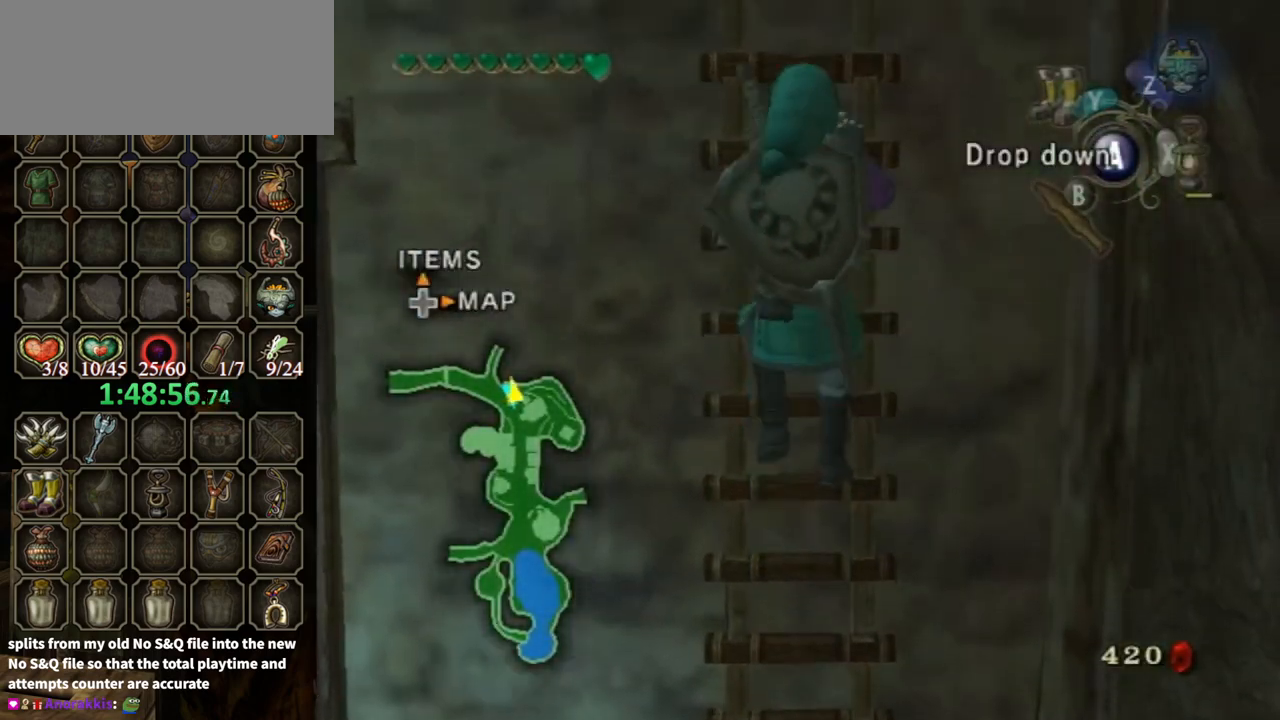
{"buttons": [], "left_stick": "up", "right_stick": "center", "events": []}
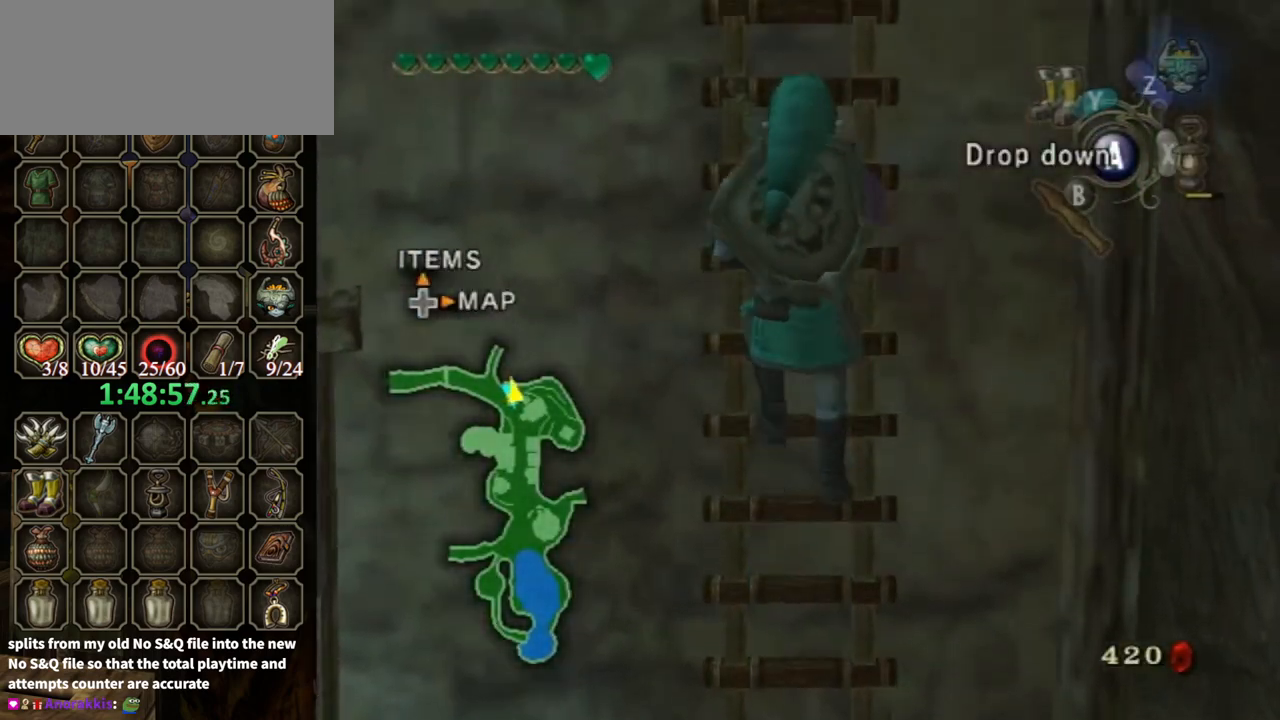
{"buttons": [], "left_stick": "up", "right_stick": "center", "events": []}
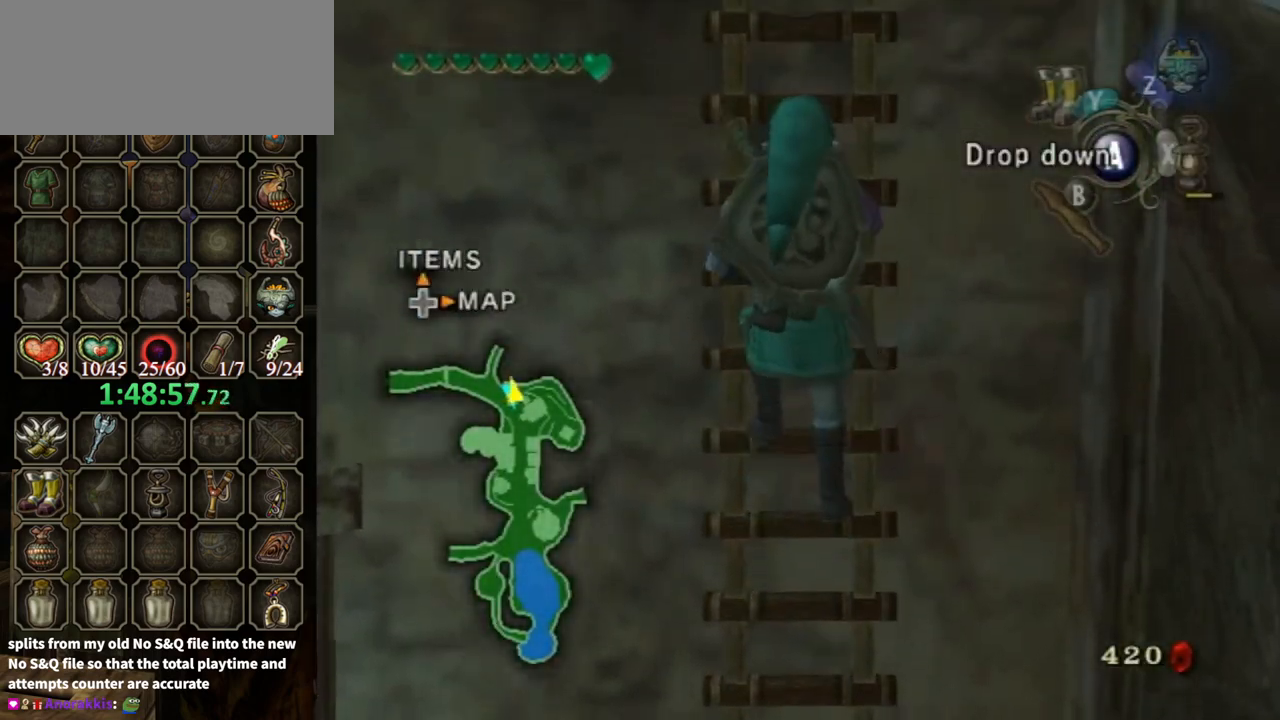
{"buttons": [], "left_stick": "up", "right_stick": "center", "events": []}
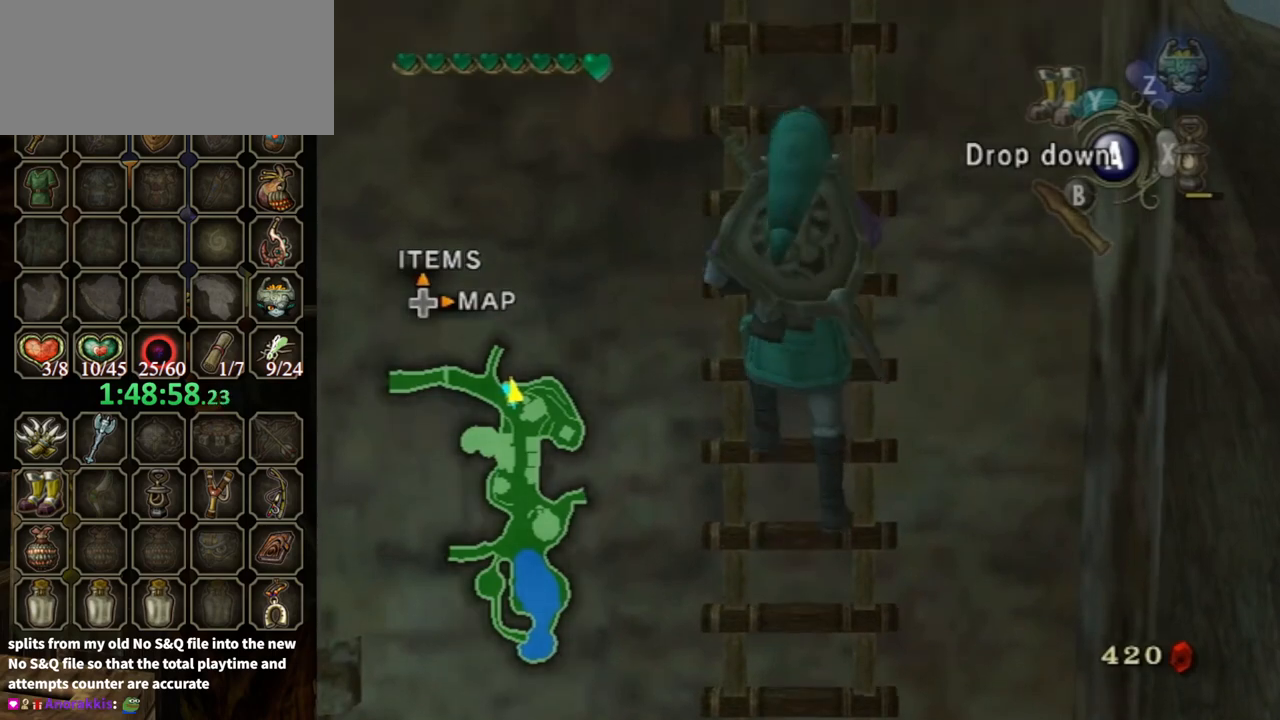
{"buttons": [], "left_stick": "up", "right_stick": "center", "events": []}
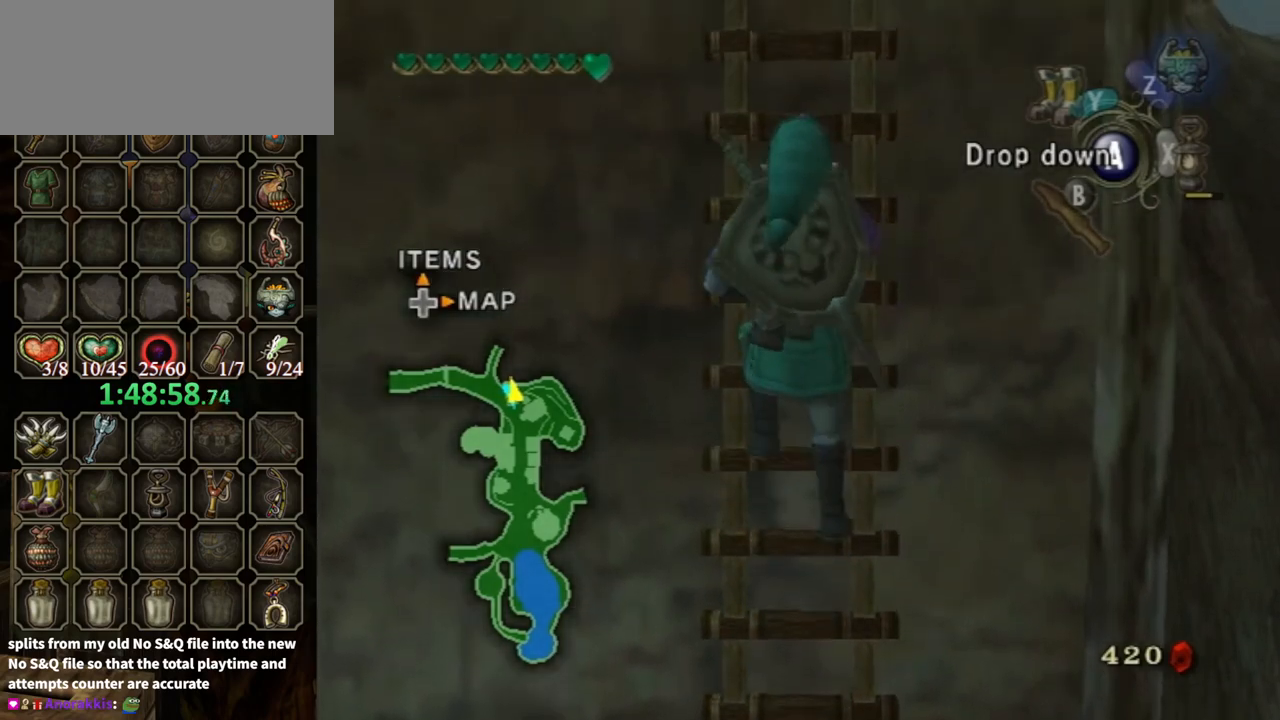
{"buttons": [], "left_stick": "up", "right_stick": "center", "events": []}
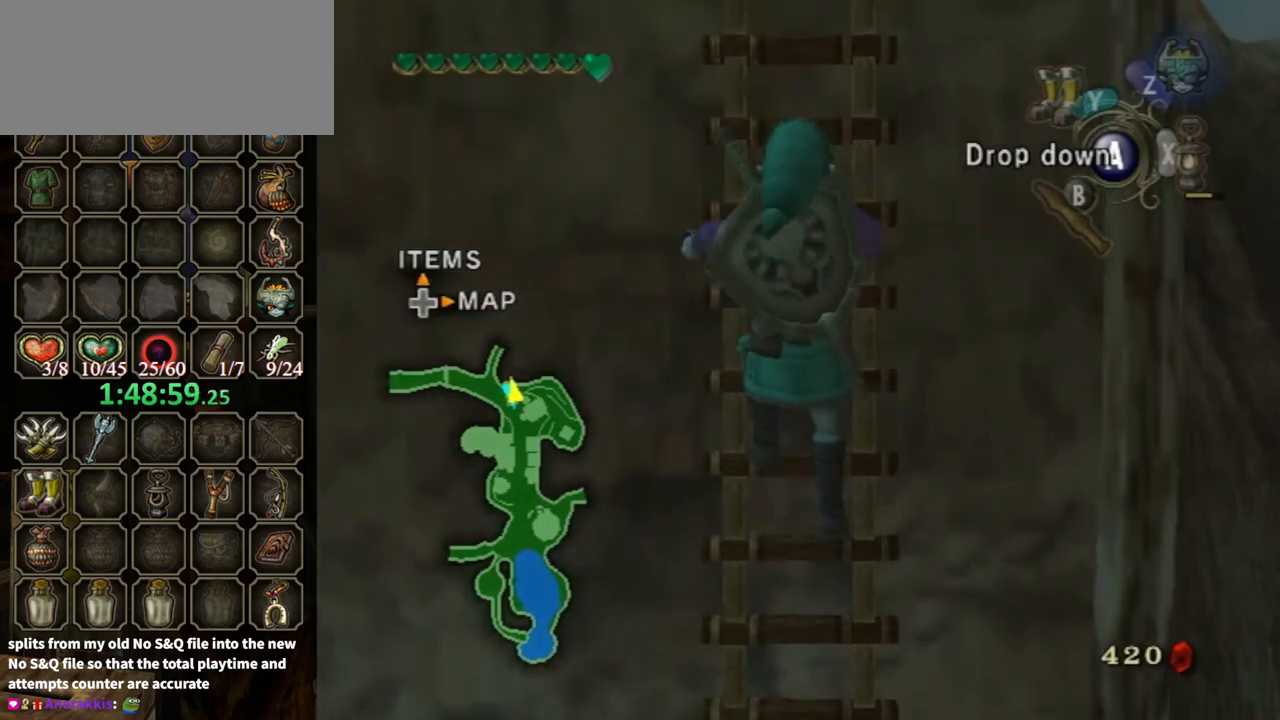
{"buttons": [], "left_stick": "up", "right_stick": "center", "events": []}
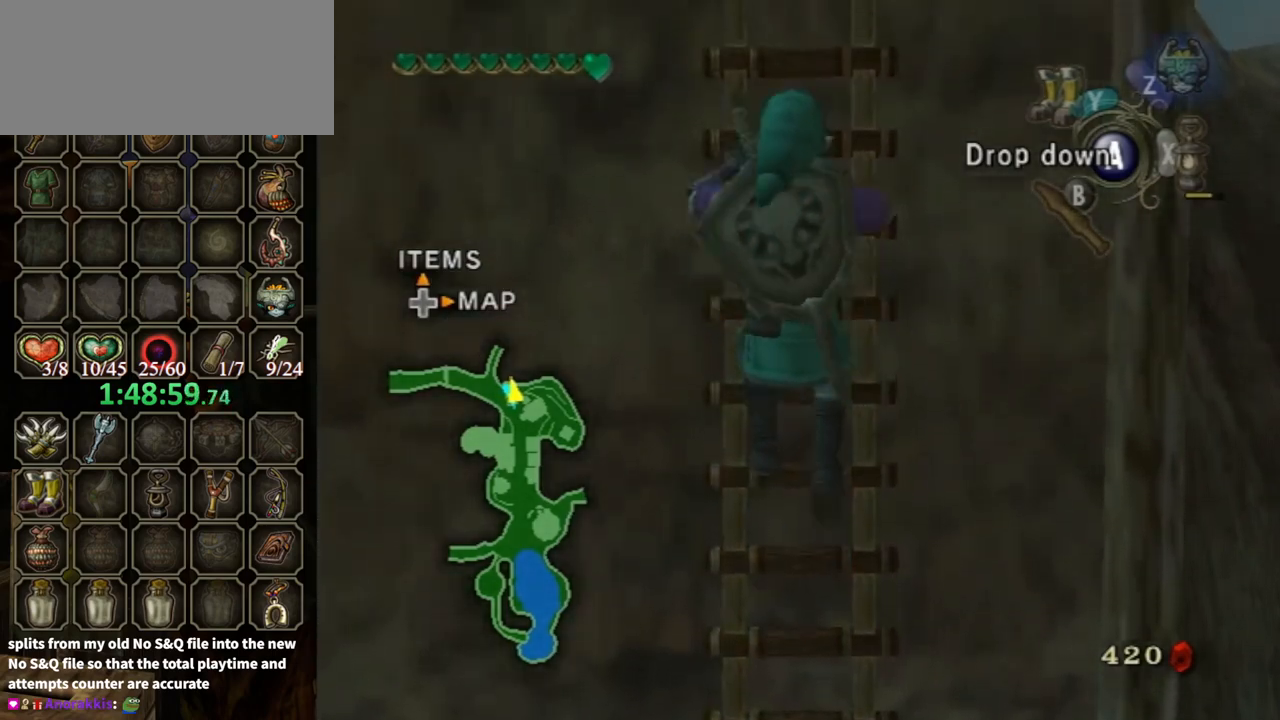
{"buttons": [], "left_stick": "up", "right_stick": "center", "events": []}
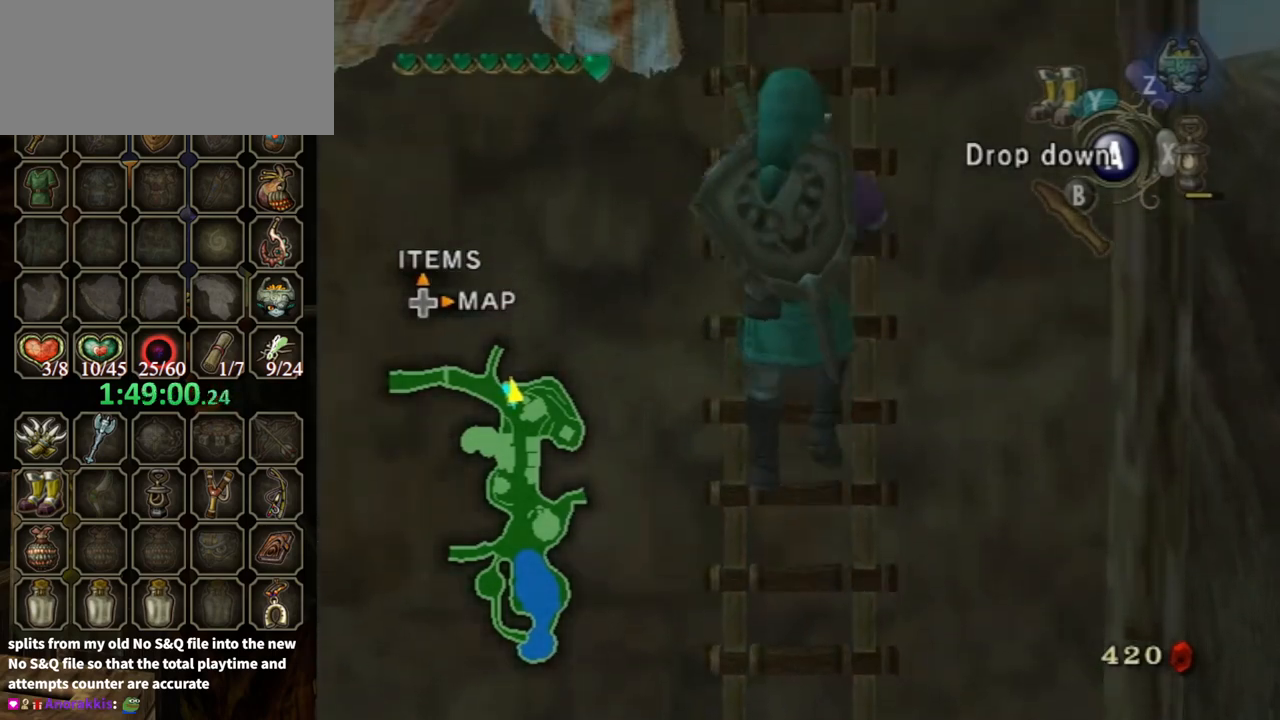
{"buttons": [], "left_stick": "up", "right_stick": "center", "events": []}
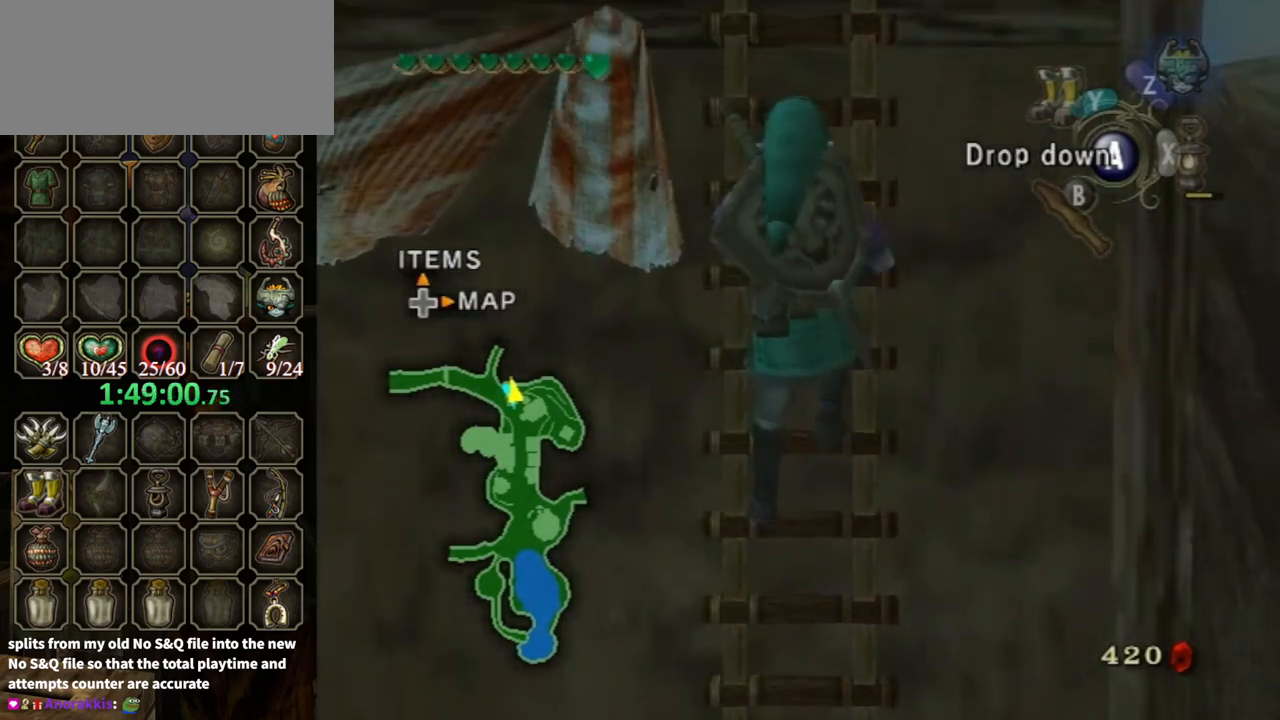
{"buttons": [], "left_stick": "up", "right_stick": "center", "events": []}
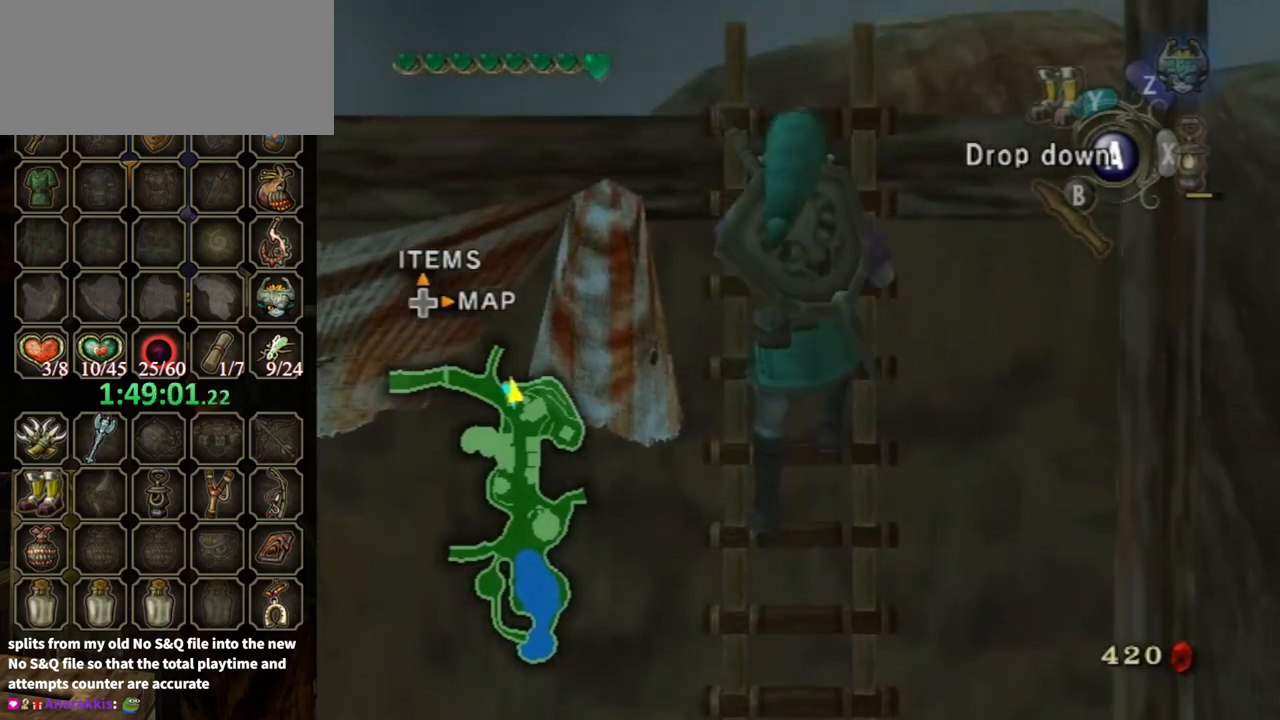
{"buttons": [], "left_stick": "up", "right_stick": "center", "events": []}
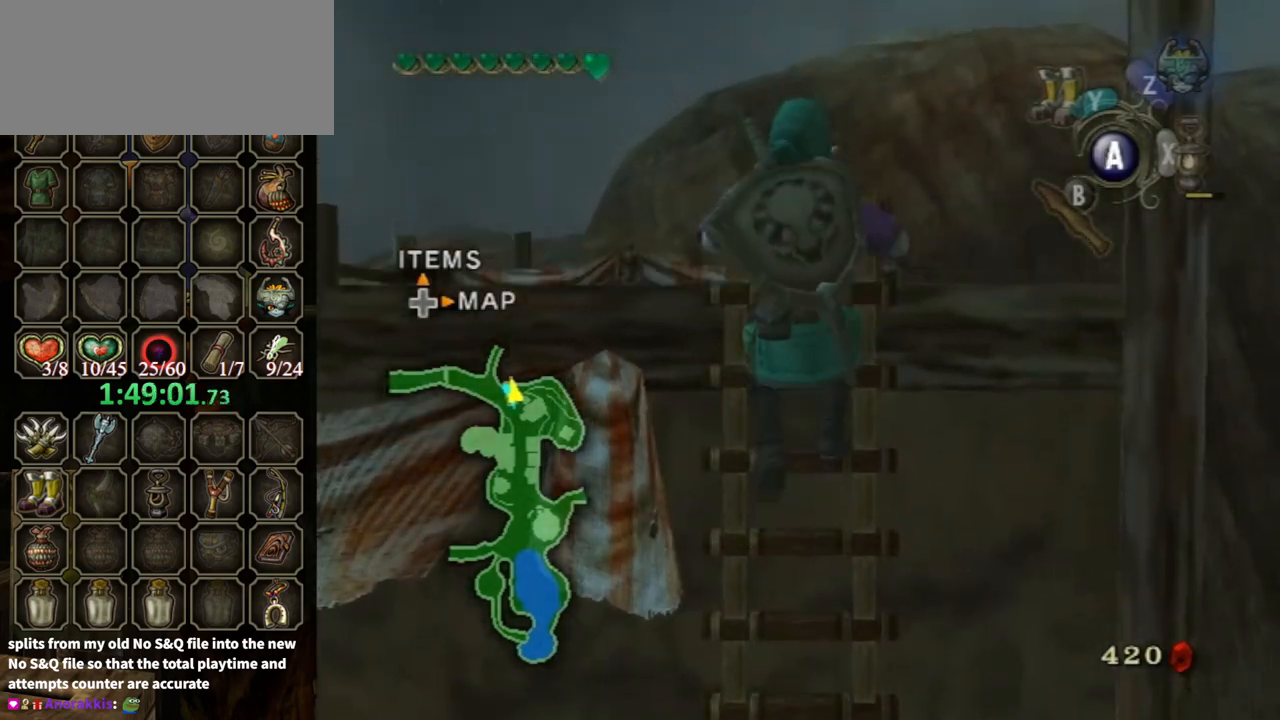
{"buttons": ["L1"], "left_stick": "center", "right_stick": "center", "events": [[67, "left_stick", "center"], [433, "L1", "down"]]}
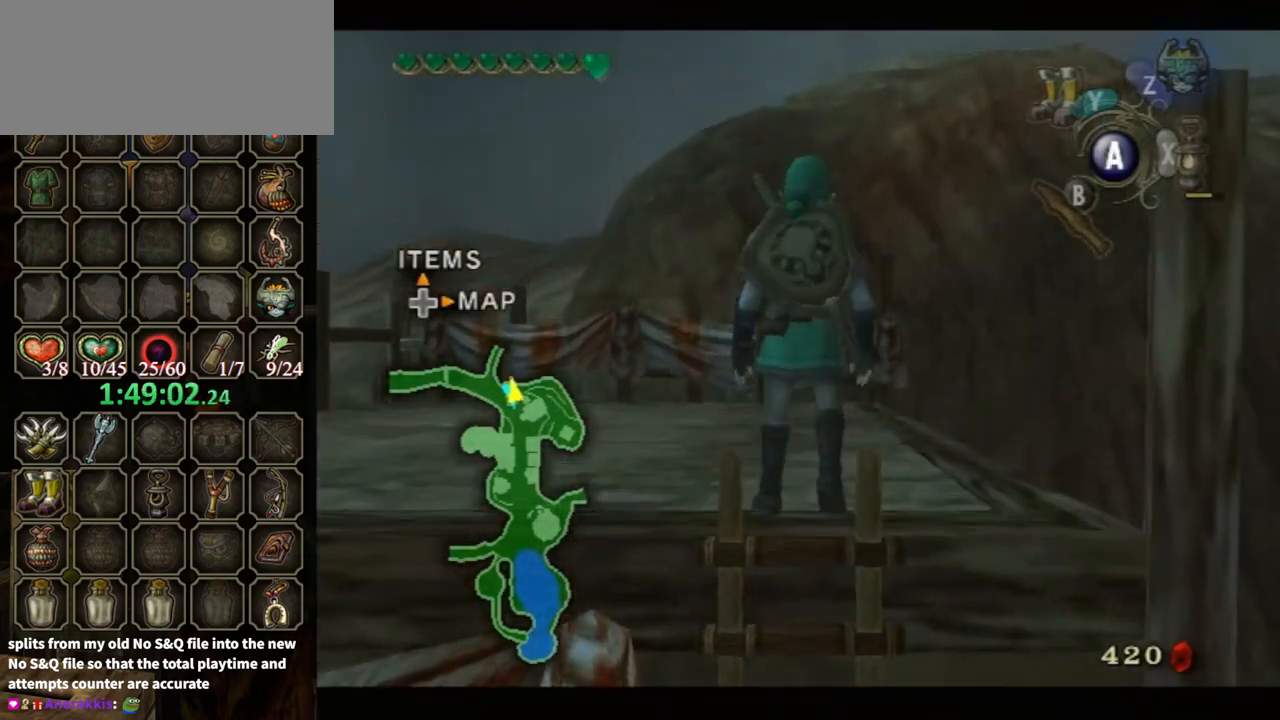
{"buttons": ["L1"], "left_stick": "center", "right_stick": "center", "events": [[367, "A", "down"], [400, "A", "up"]]}
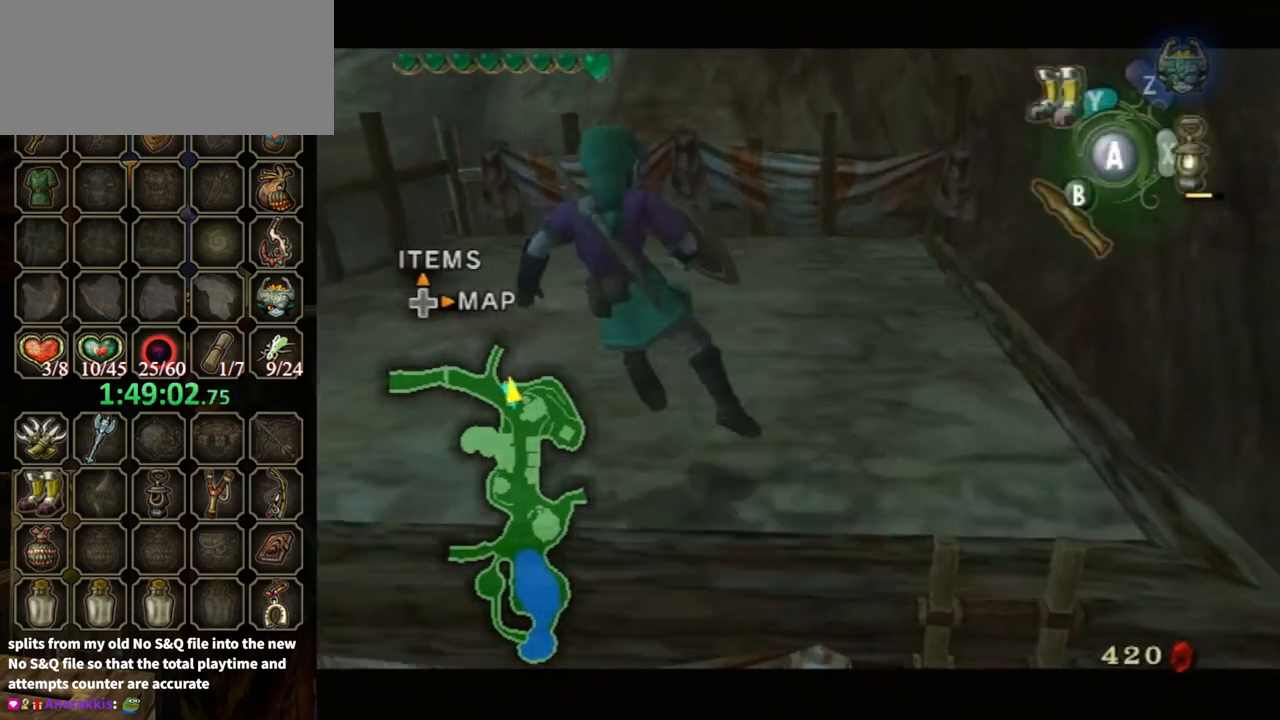
{"buttons": ["L1"], "left_stick": "left", "right_stick": "center", "events": [[467, "left_stick", "left"]]}
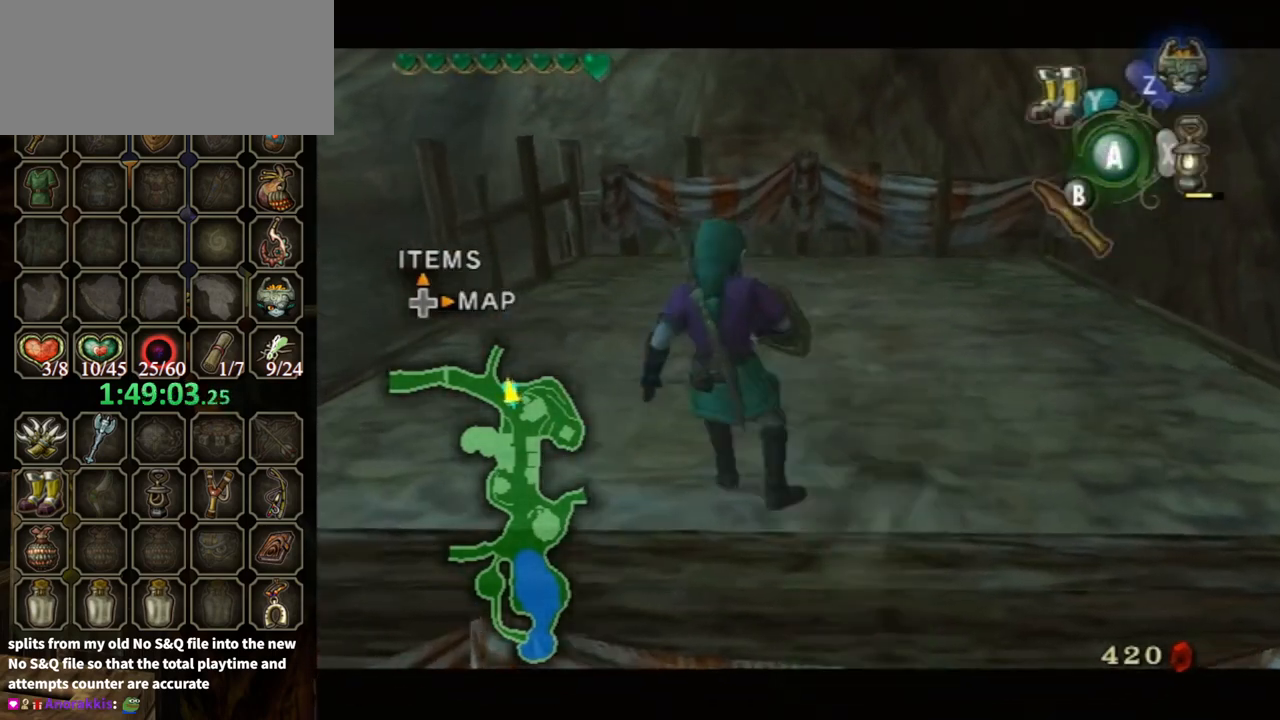
{"buttons": ["L1"], "left_stick": "center", "right_stick": "center", "events": [[33, "A", "down"], [67, "A", "up"], [67, "left_stick", "center"]]}
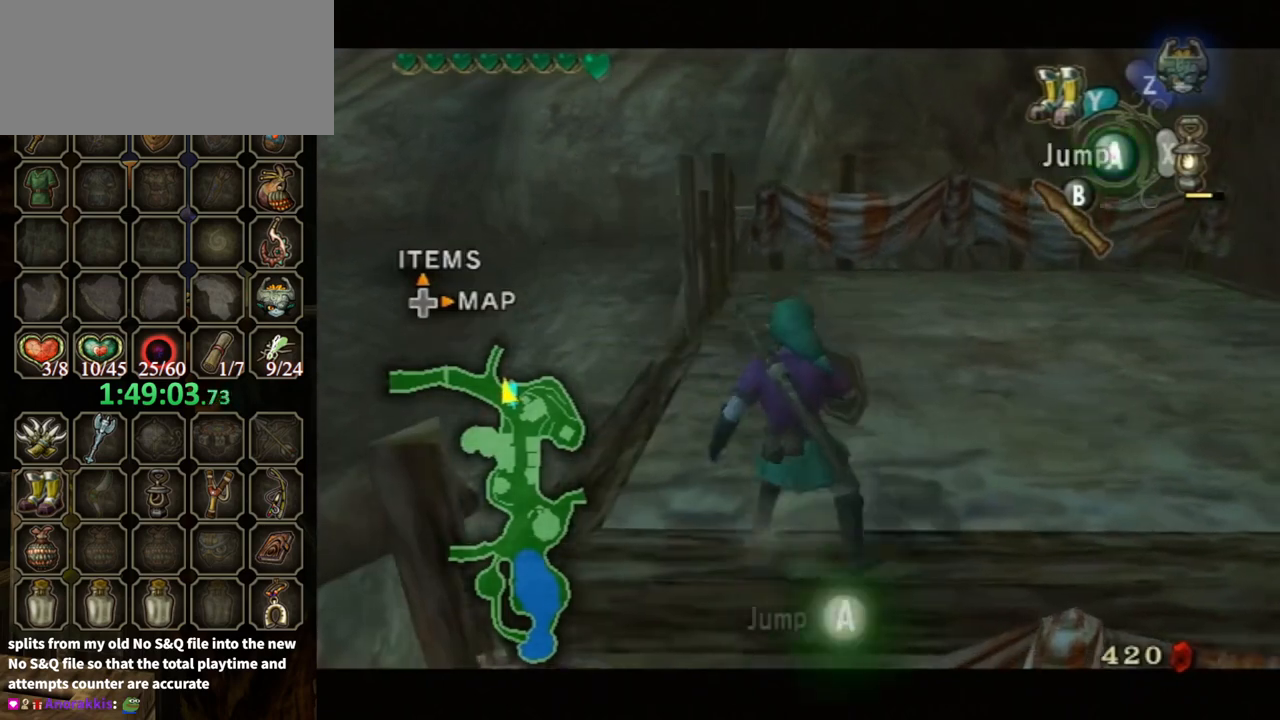
{"buttons": ["L1"], "left_stick": "left", "right_stick": "center", "events": [[33, "left_stick", "left"]]}
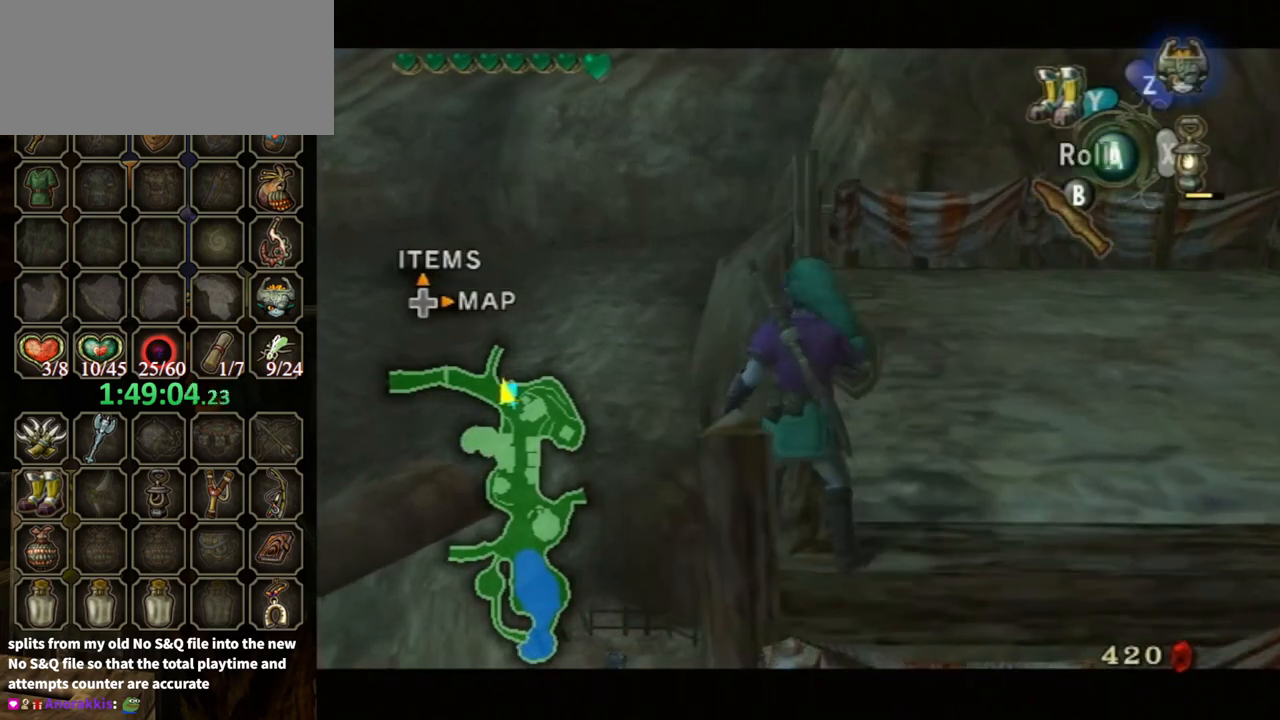
{"buttons": ["L1"], "left_stick": "down-left", "right_stick": "center", "events": [[33, "left_stick", "center"], [200, "left_stick", "down-left"]]}
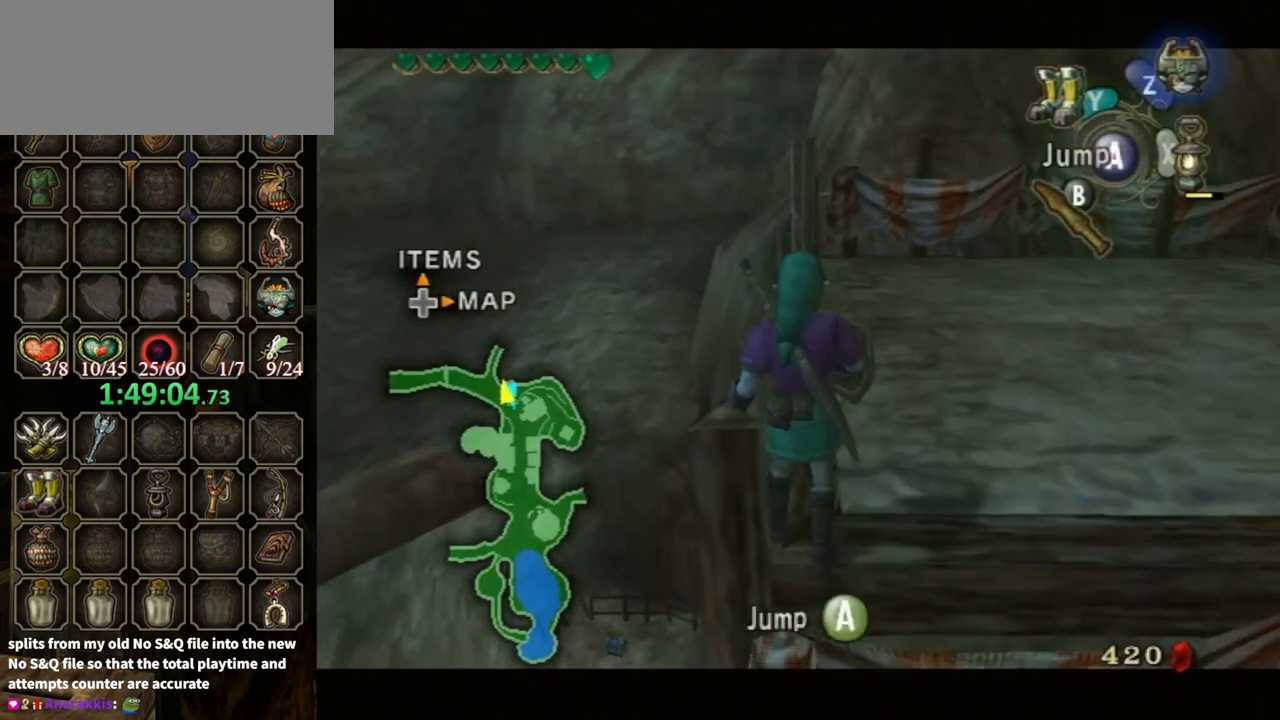
{"buttons": ["L1"], "left_stick": "down-left", "right_stick": "center", "events": []}
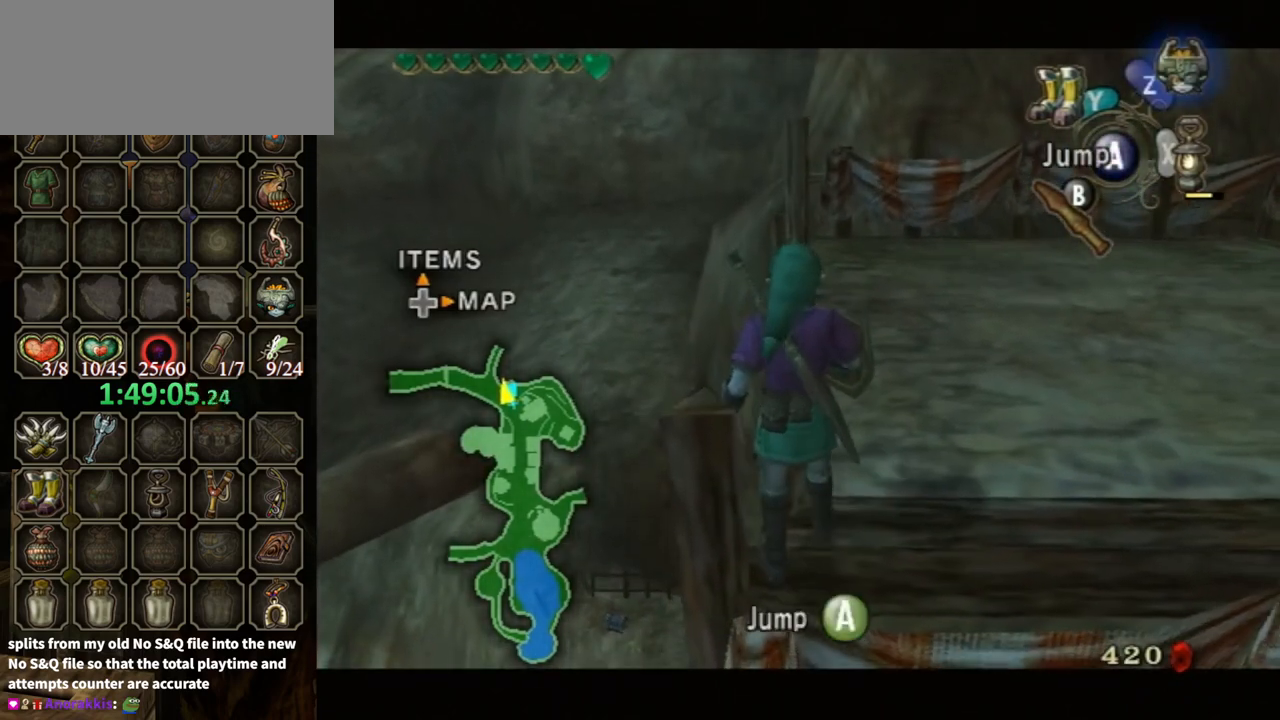
{"buttons": ["L1"], "left_stick": "down-left", "right_stick": "center", "events": []}
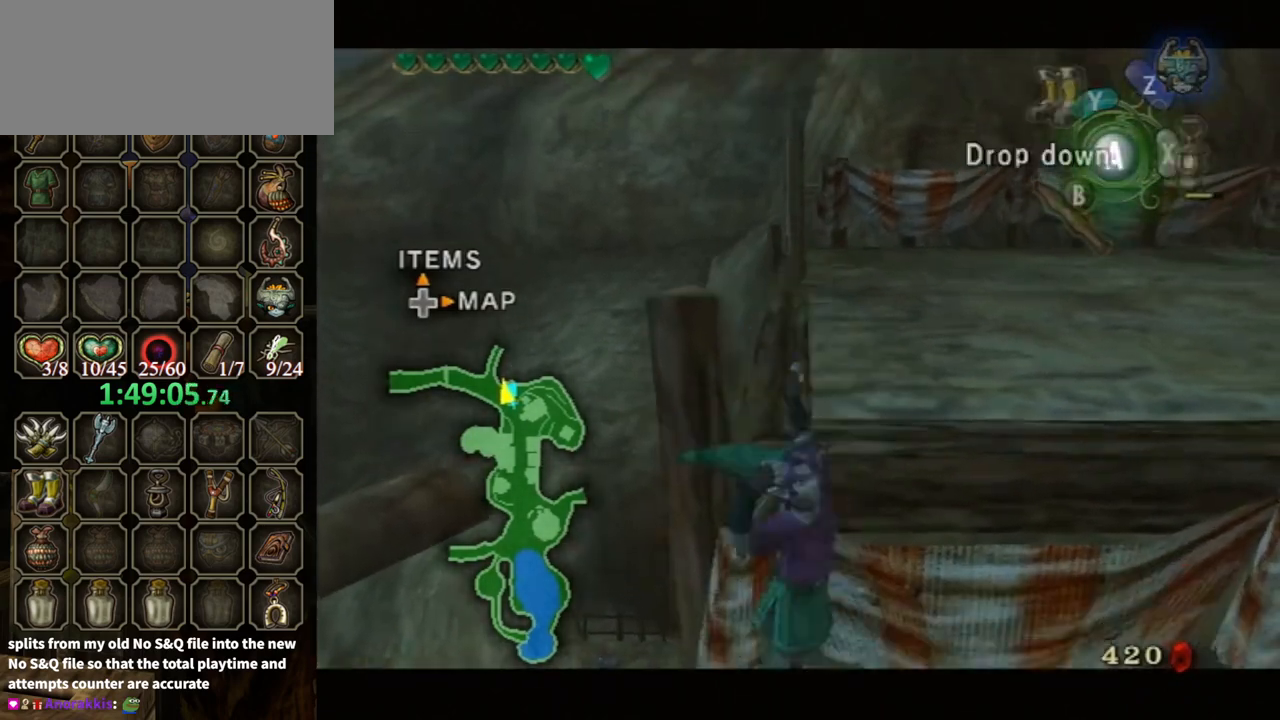
{"buttons": ["L1"], "left_stick": "up", "right_stick": "center", "events": [[300, "left_stick", "center"], [367, "left_stick", "up"]]}
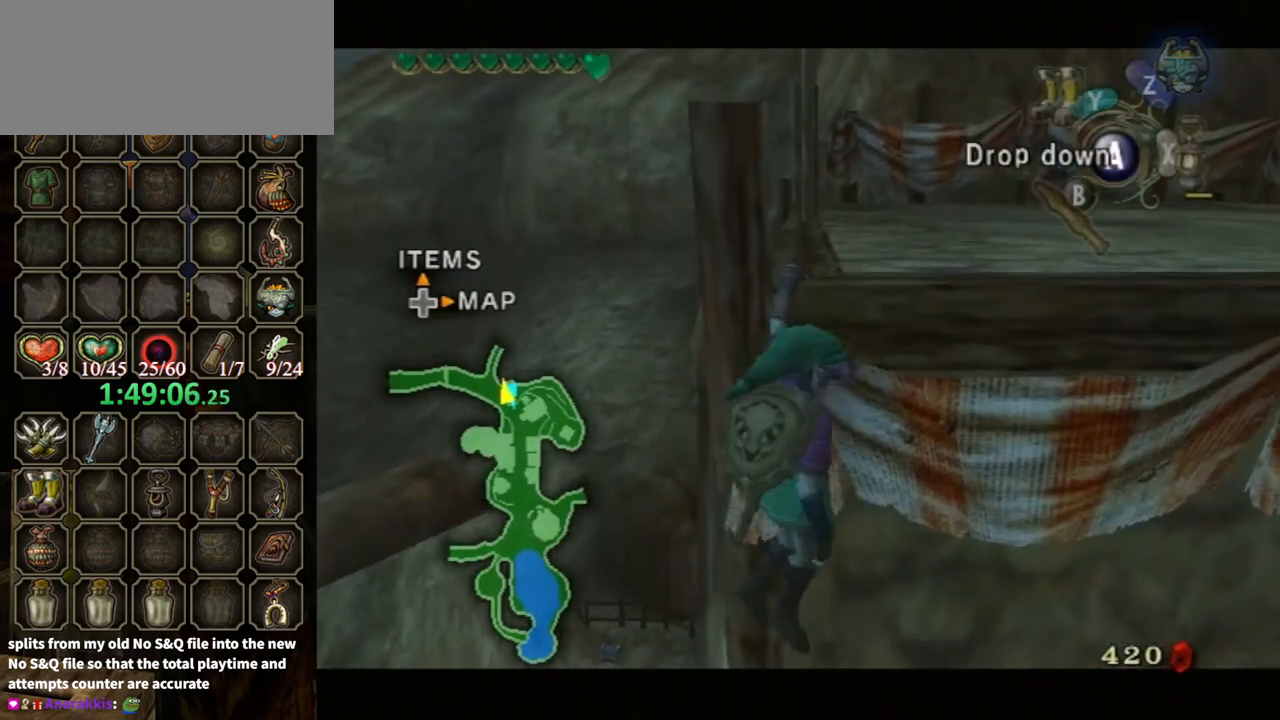
{"buttons": ["L1"], "left_stick": "up", "right_stick": "center", "events": []}
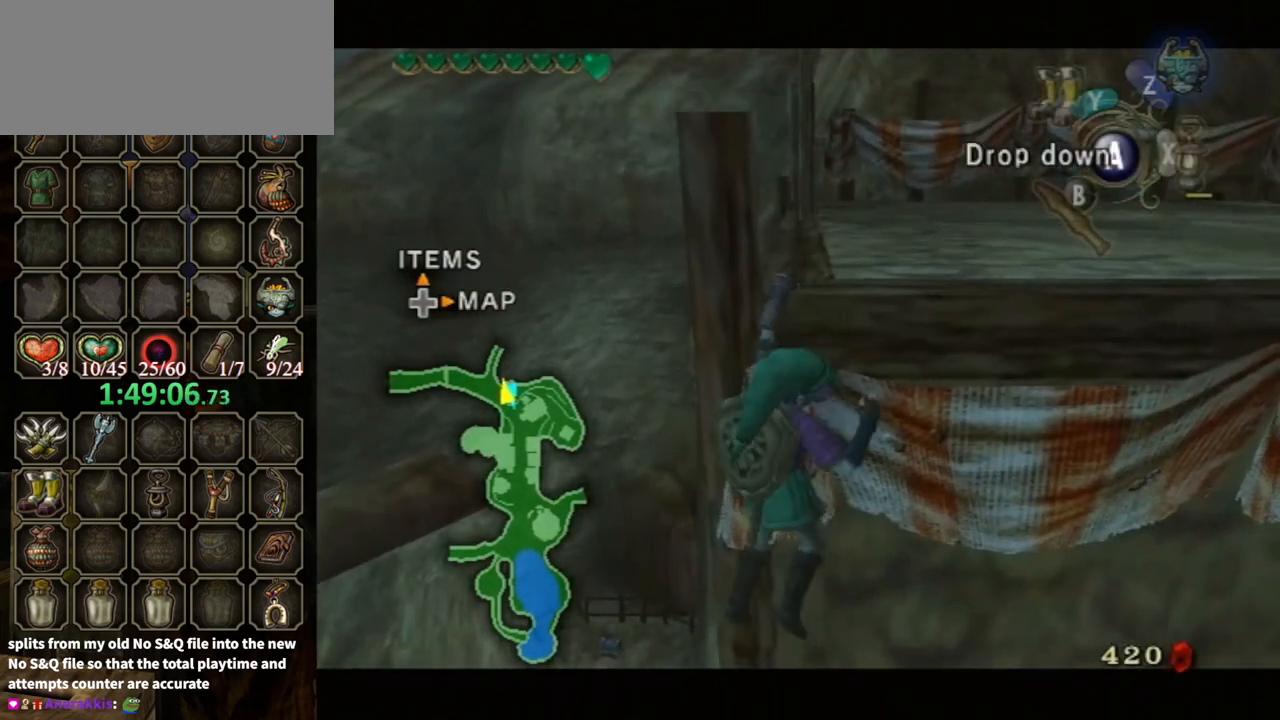
{"buttons": ["L1"], "left_stick": "up", "right_stick": "center", "events": []}
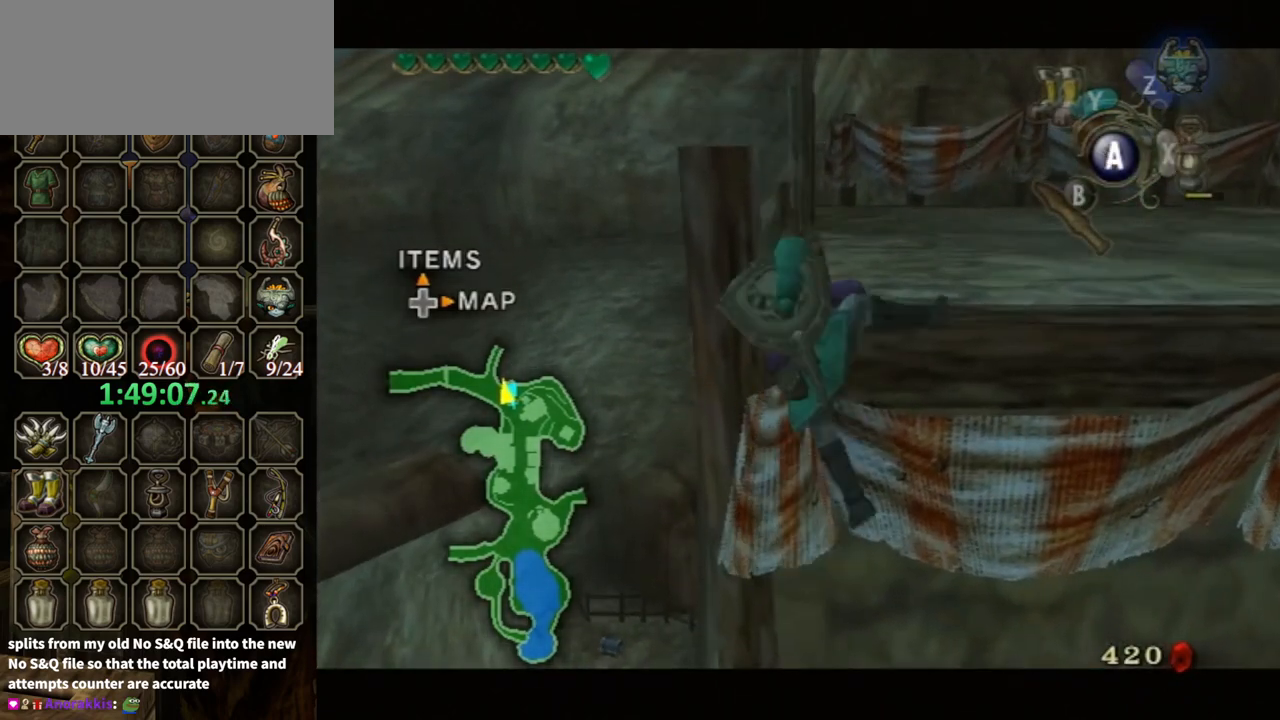
{"buttons": ["L1"], "left_stick": "center", "right_stick": "center", "events": [[133, "left_stick", "center"]]}
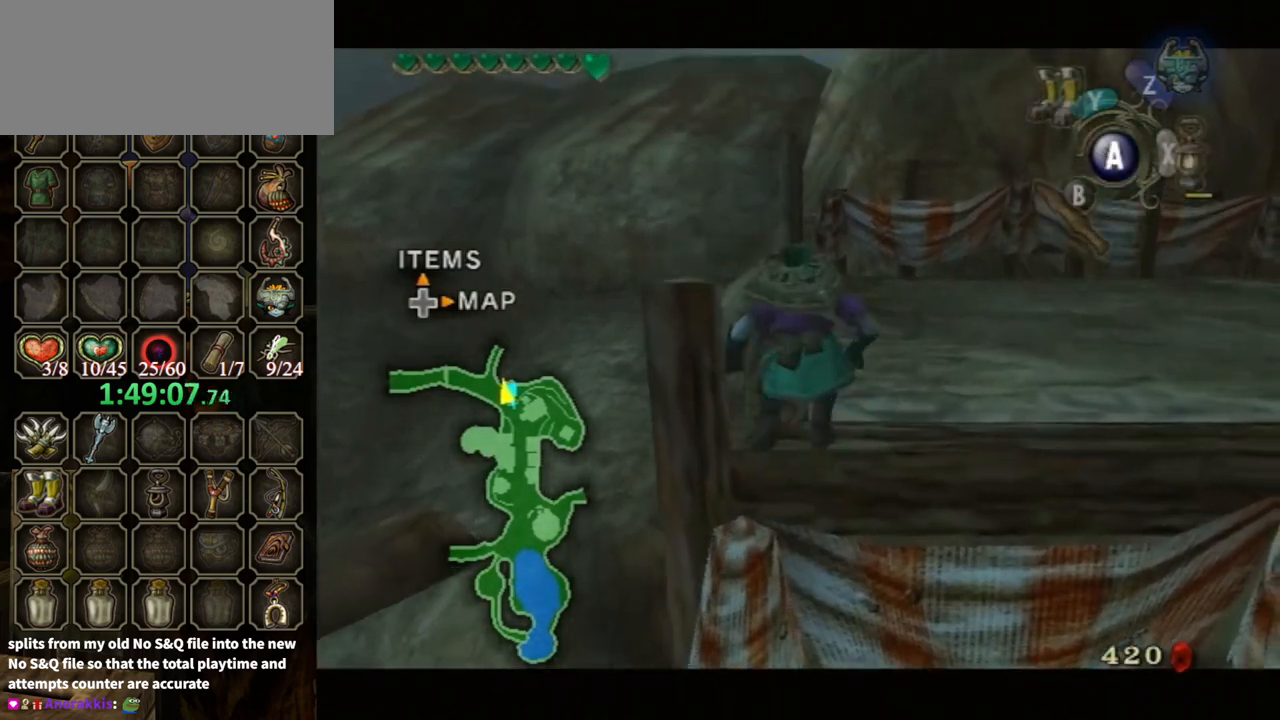
{"buttons": ["L1"], "left_stick": "center", "right_stick": "center", "events": []}
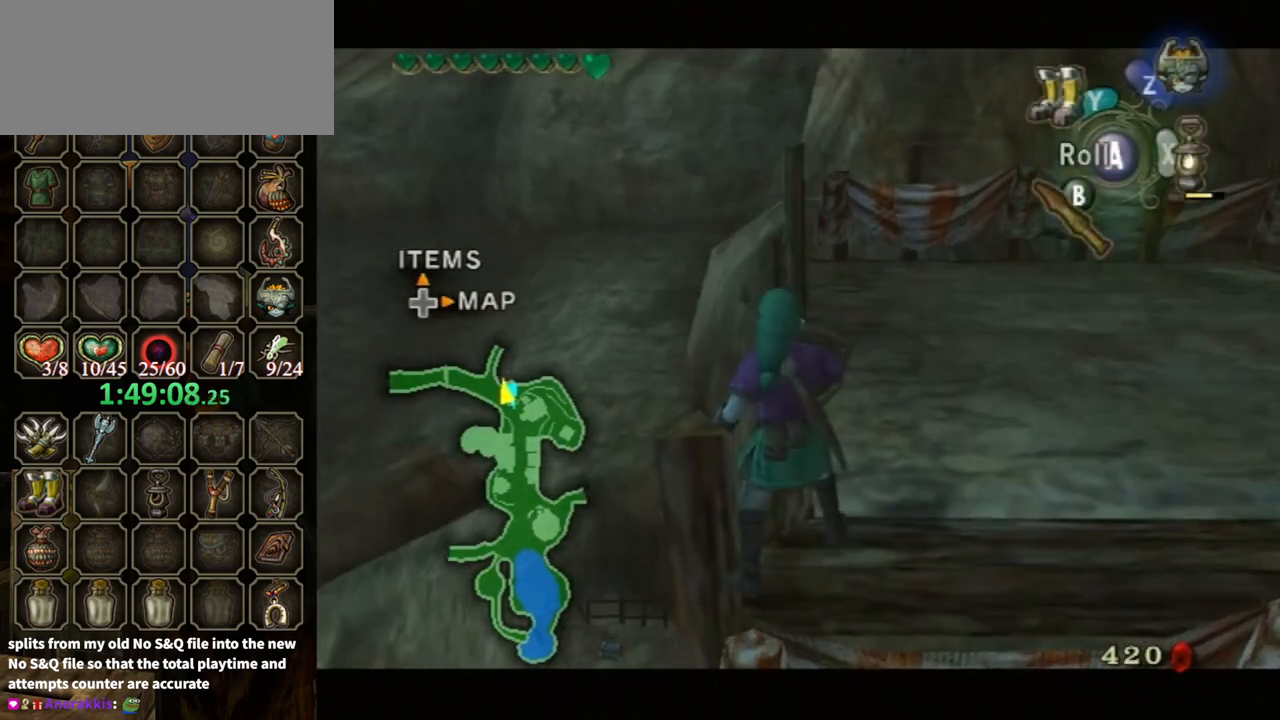
{"buttons": ["L1"], "left_stick": "center", "right_stick": "center", "events": [[200, "A", "down"], [267, "A", "up"]]}
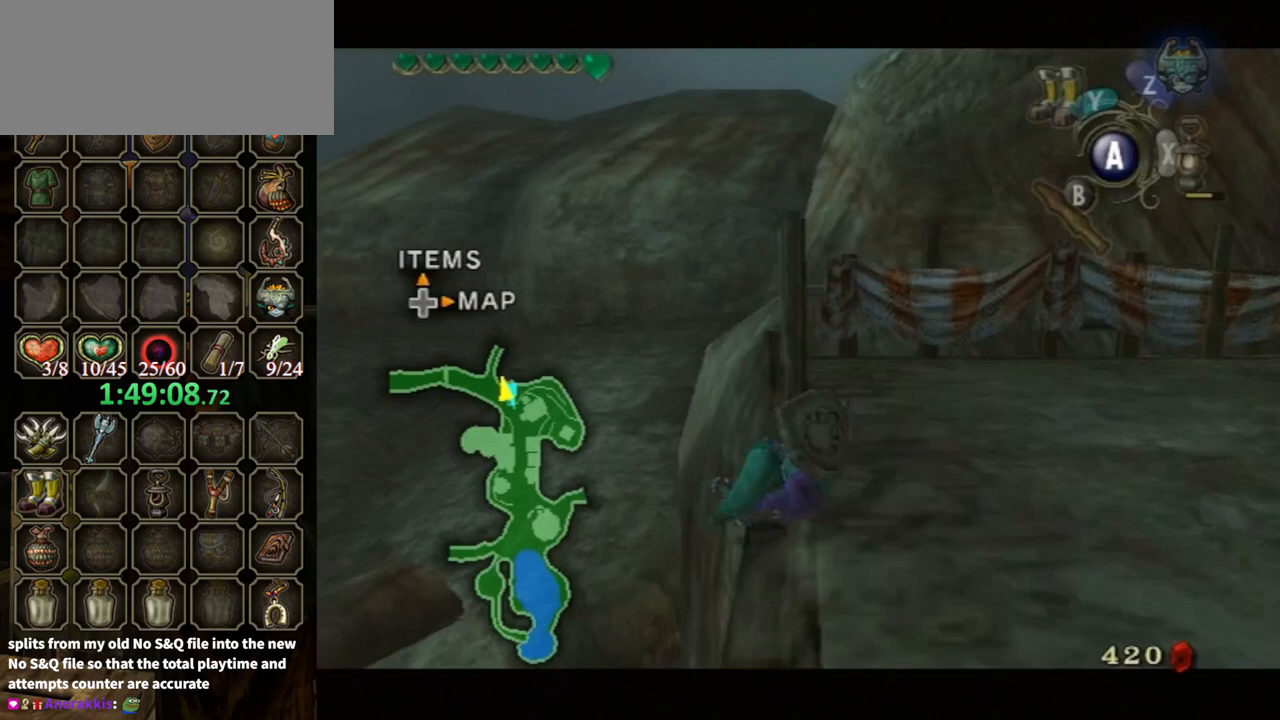
{"buttons": [], "left_stick": "center", "right_stick": "center", "events": [[467, "L1", "up"]]}
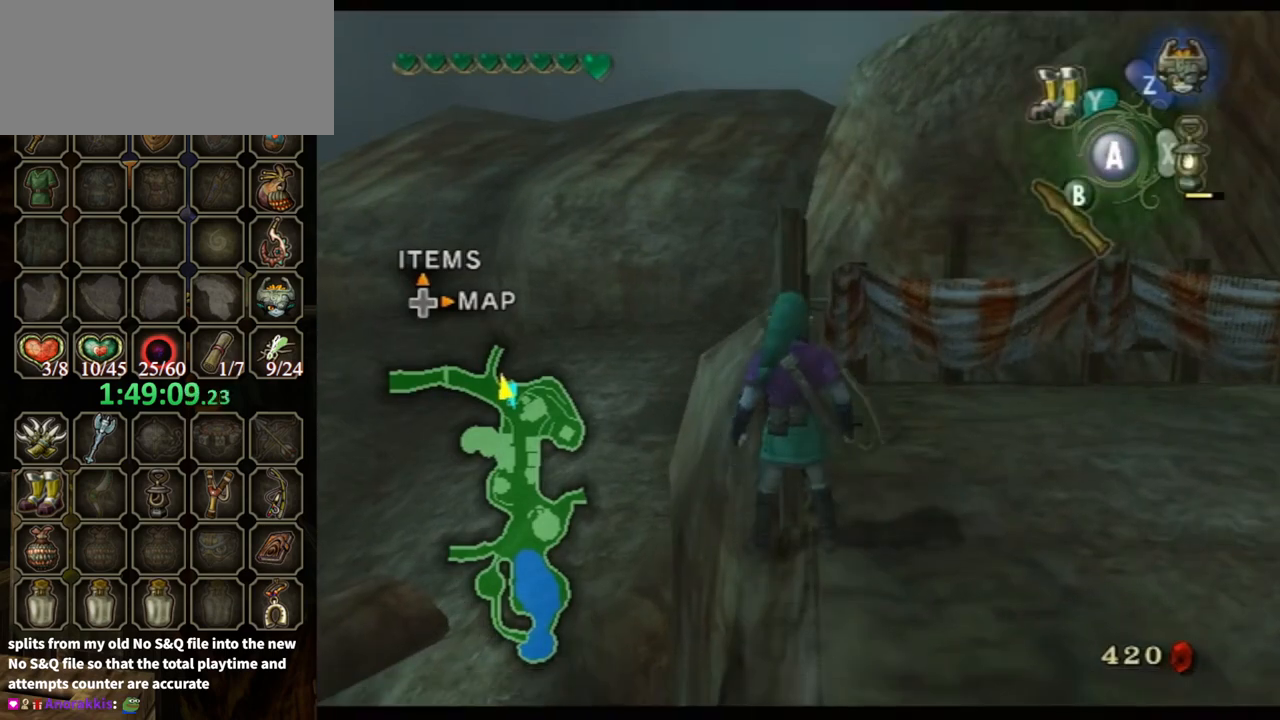
{"buttons": [], "left_stick": "center", "right_stick": "center", "events": [[200, "right_stick", "up"], [333, "right_stick", "center"]]}